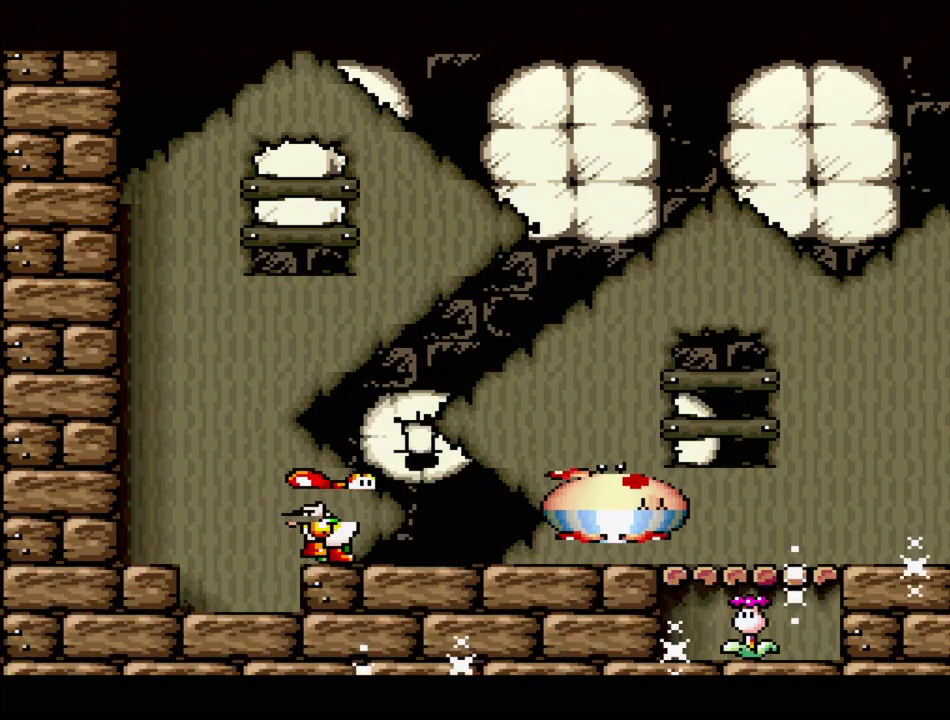
Gameplay with a controller (Nintendo layout); each line is a JSON object with the inputs held at the frame after it. "events" lists button and stick changes between this image and that frame as [ms after this image, input, new state], when the widget could be followed in between. Not read: L3 R3.
{"buttons": ["Y"], "events": [[200, "DPAD_LEFT", "down"], [200, "Y", "down"], [350, "DPAD_LEFT", "up"]]}
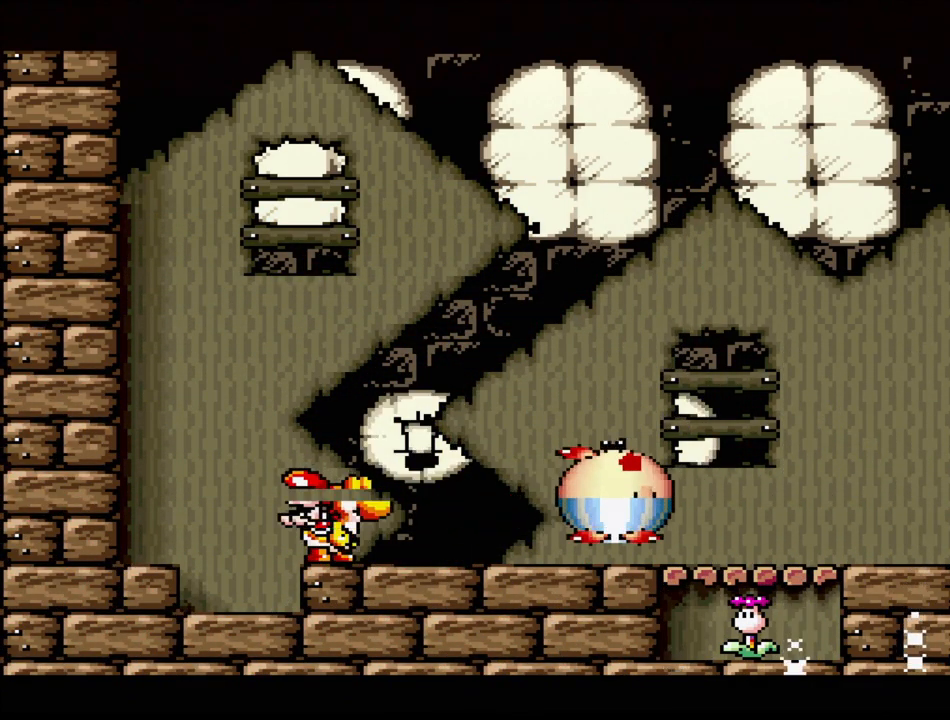
{"buttons": [], "events": [[450, "Y", "up"]]}
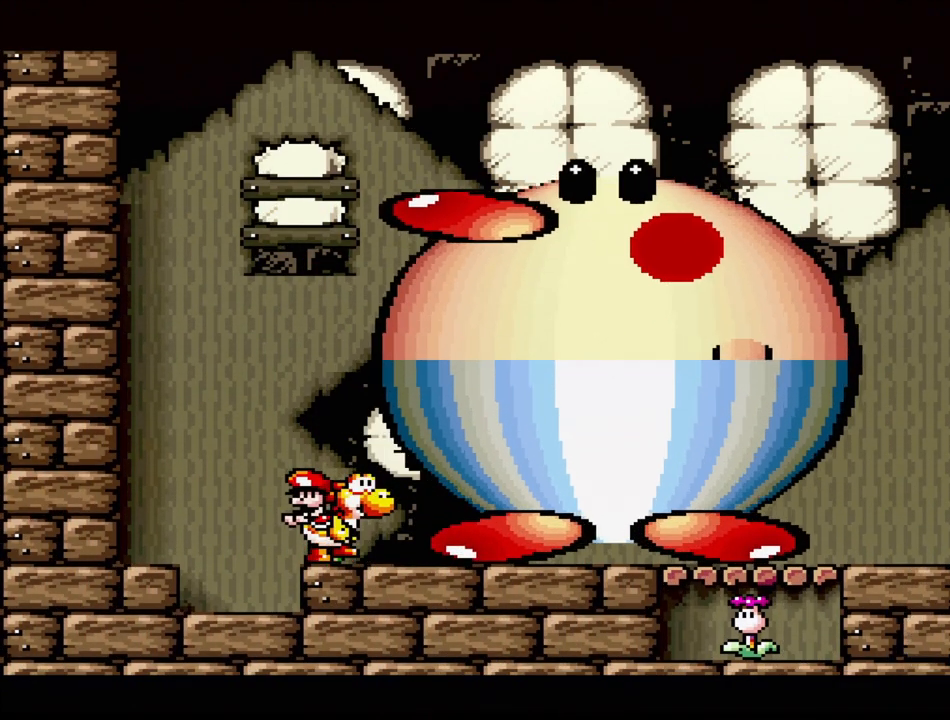
{"buttons": [], "events": []}
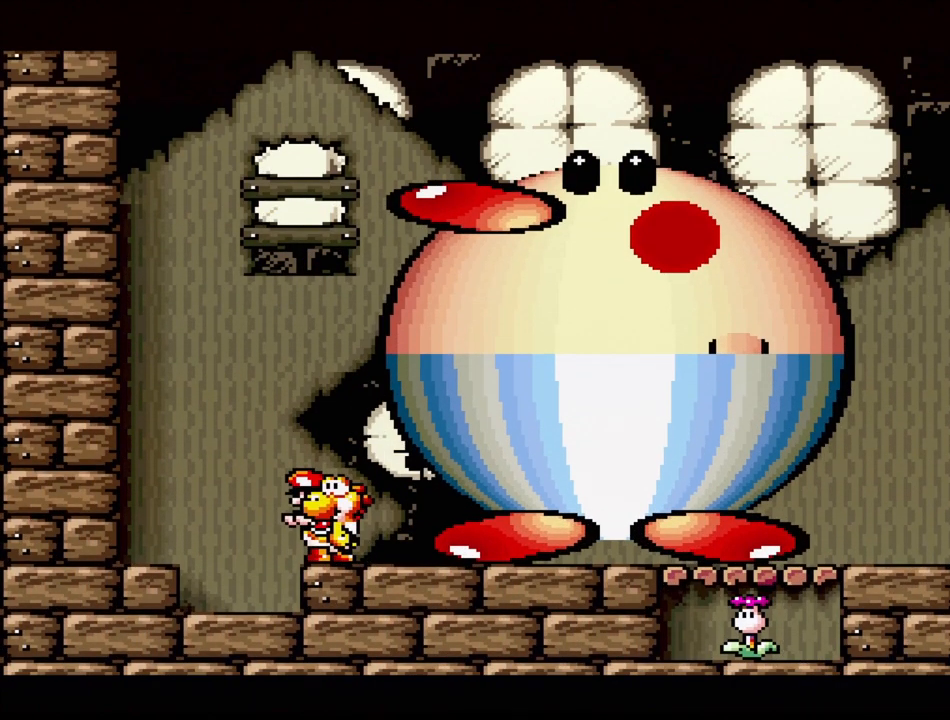
{"buttons": ["Y"], "events": [[17, "DPAD_LEFT", "down"], [17, "Y", "down"], [217, "B", "down"], [350, "DPAD_LEFT", "up"], [367, "B", "up"]]}
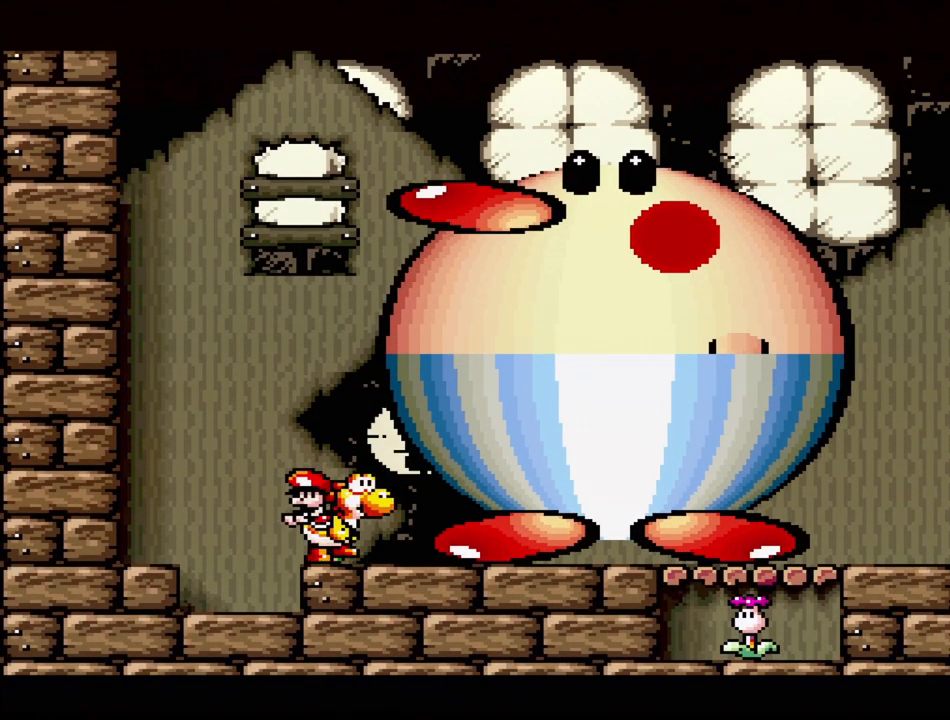
{"buttons": ["B", "Y"], "events": [[33, "DPAD_LEFT", "down"], [167, "DPAD_LEFT", "up"], [250, "B", "down"], [300, "DPAD_LEFT", "down"], [367, "B", "up"], [450, "DPAD_LEFT", "up"], [500, "B", "down"]]}
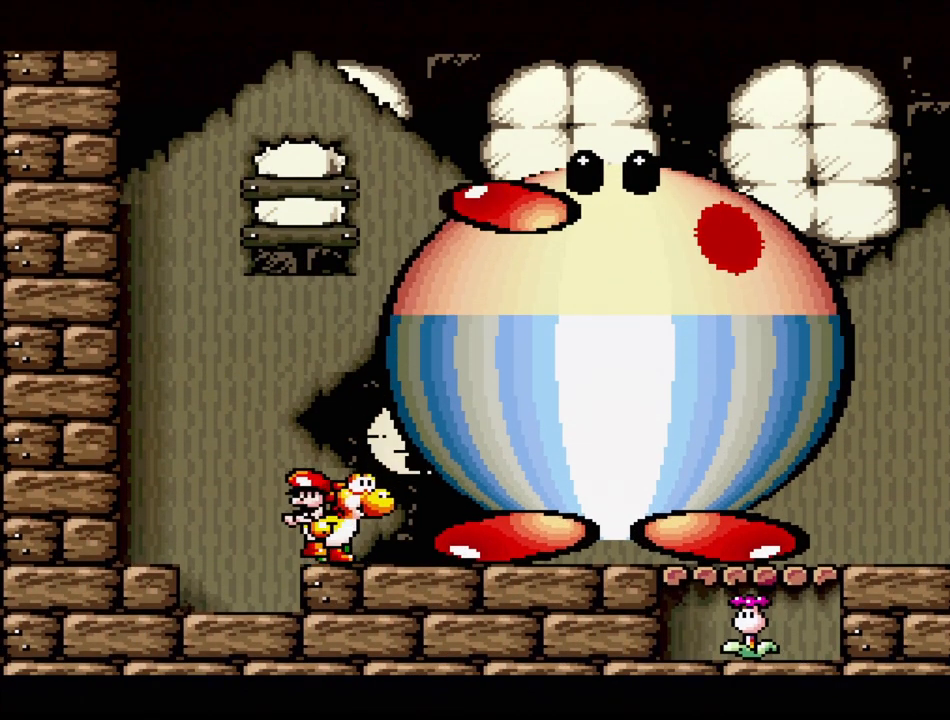
{"buttons": ["Y"], "events": [[33, "B", "up"]]}
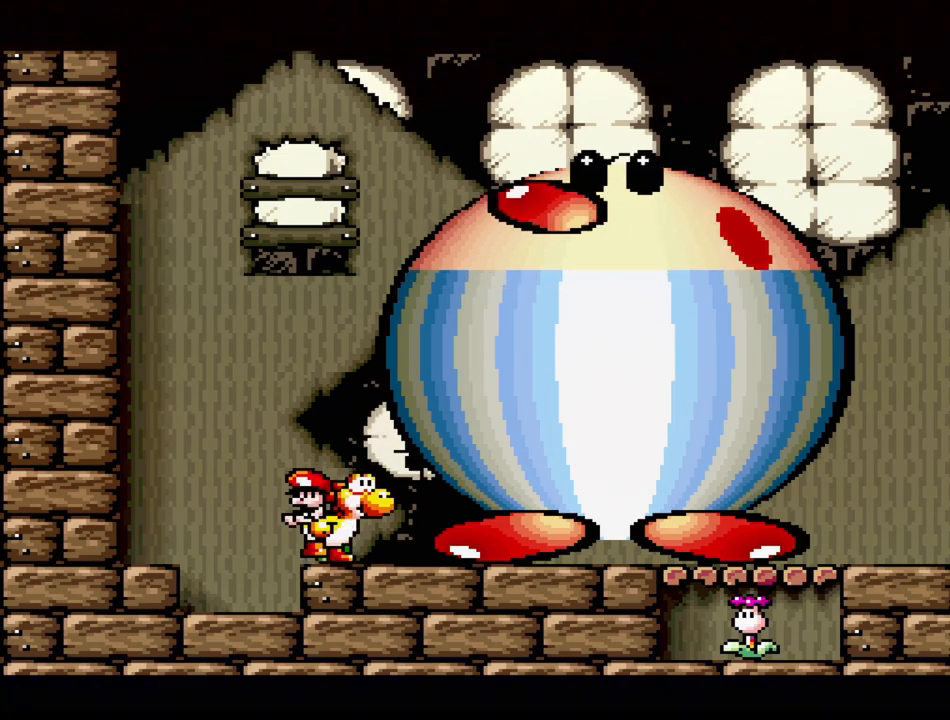
{"buttons": ["B", "Y", "DPAD_LEFT"], "events": [[33, "DPAD_LEFT", "down"], [217, "DPAD_LEFT", "up"], [417, "DPAD_LEFT", "down"], [483, "B", "down"]]}
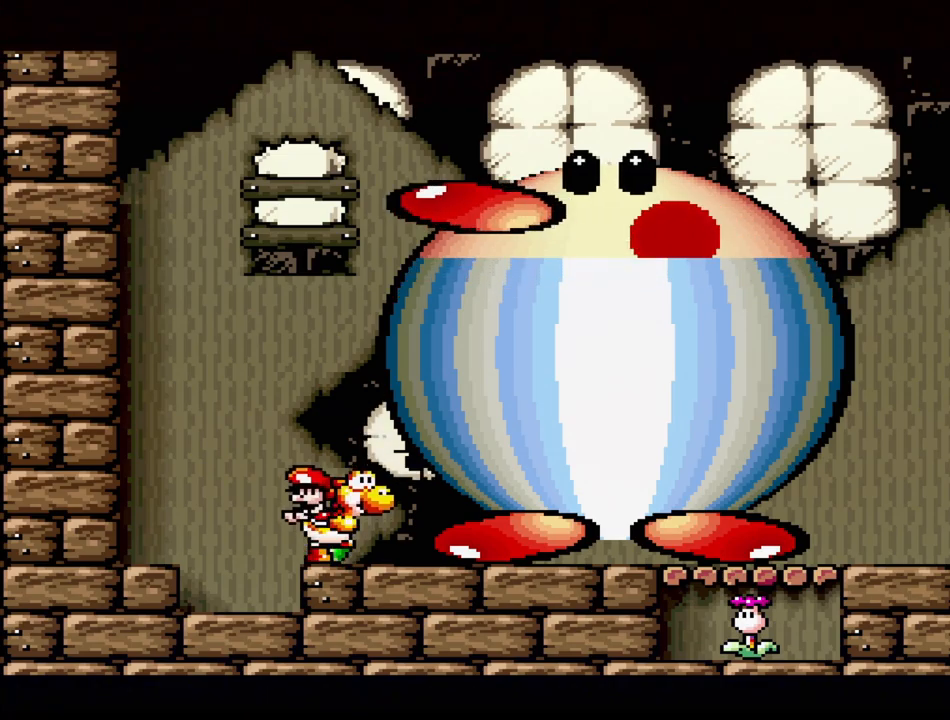
{"buttons": ["B", "Y", "DPAD_LEFT"], "events": [[167, "B", "up"], [250, "B", "down"], [350, "B", "up"], [433, "B", "down"]]}
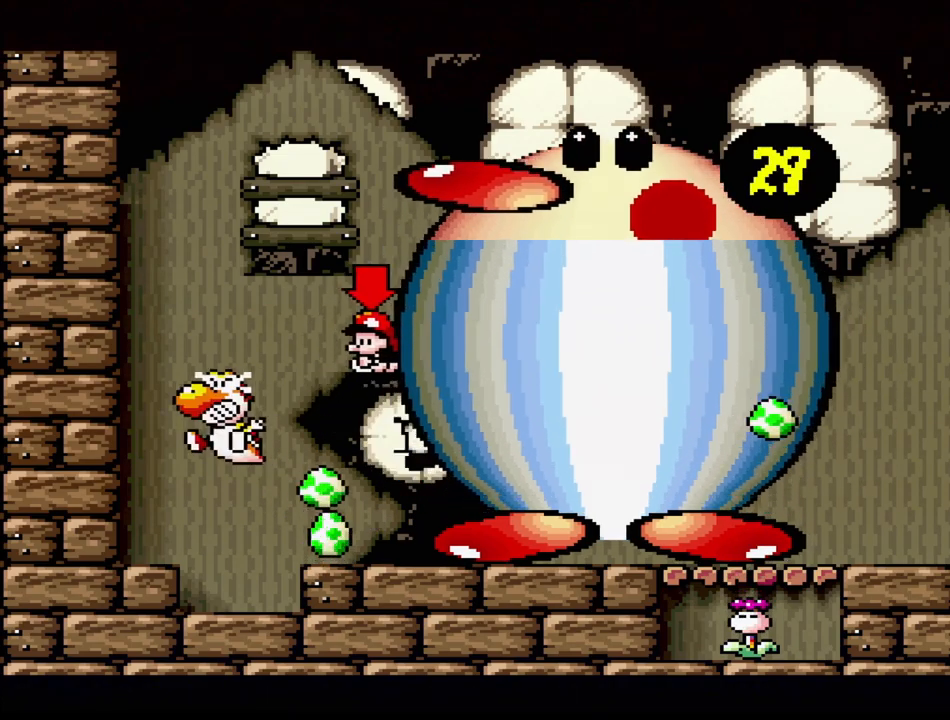
{"buttons": ["B", "Y"], "events": [[150, "B", "up"], [200, "DPAD_LEFT", "up"], [283, "DPAD_RIGHT", "down"], [467, "B", "down"], [500, "DPAD_RIGHT", "up"]]}
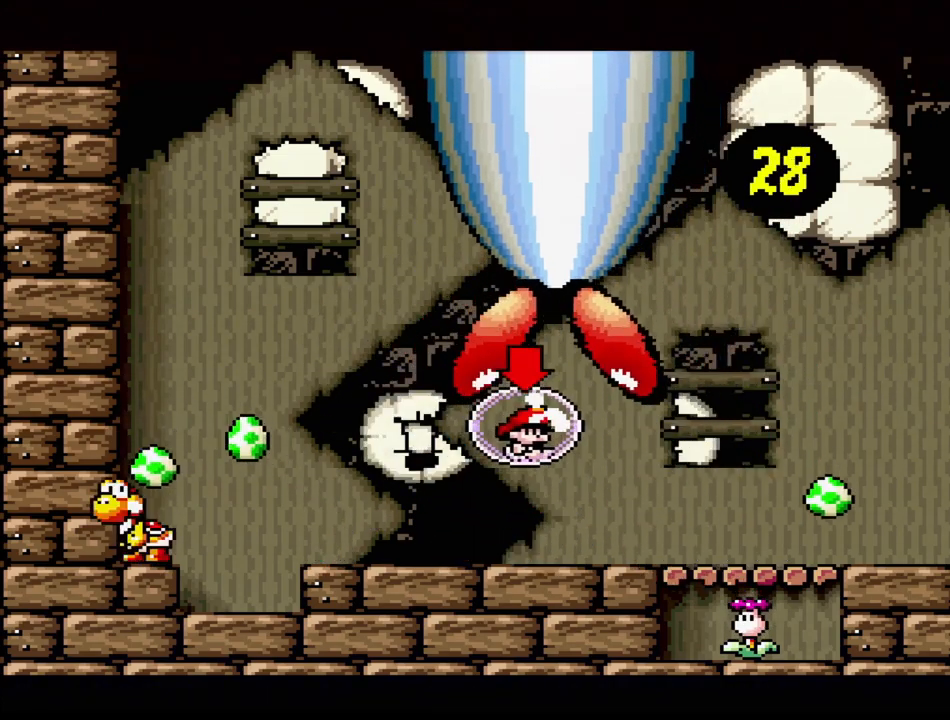
{"buttons": ["B", "DPAD_UP", "DPAD_RIGHT"]}
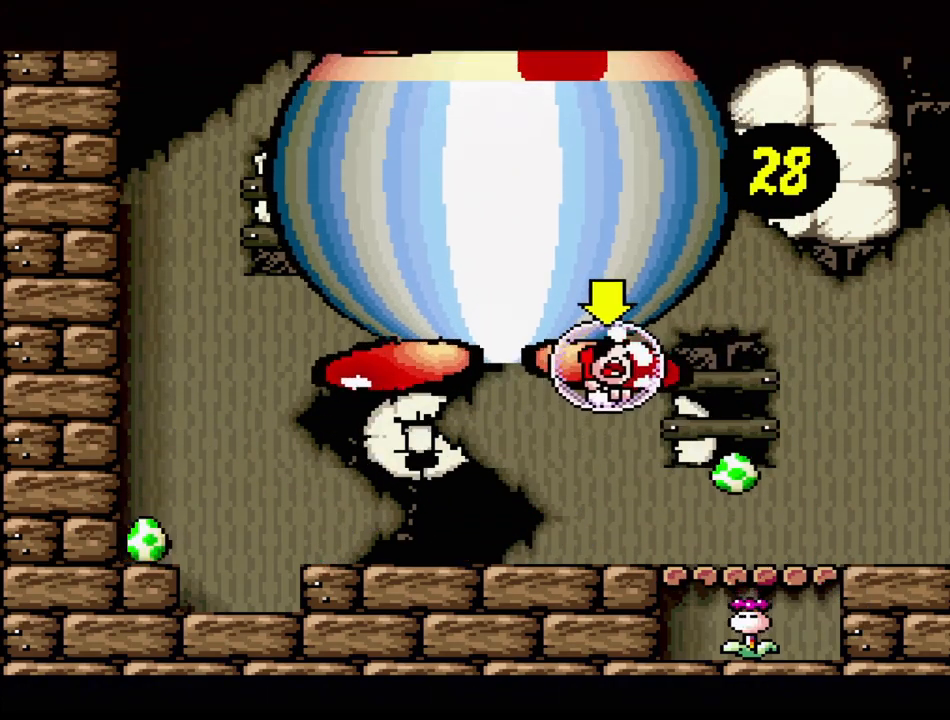
{"buttons": [], "events": [[17, "Y", "down"], [233, "DPAD_UP", "up"], [250, "B", "up"], [250, "Y", "up"], [317, "B", "down"], [317, "DPAD_UP", "down"], [333, "DPAD_RIGHT", "up"], [333, "DPAD_UP", "up"], [333, "Y", "down"], [450, "Y", "up"], [467, "B", "up"]]}
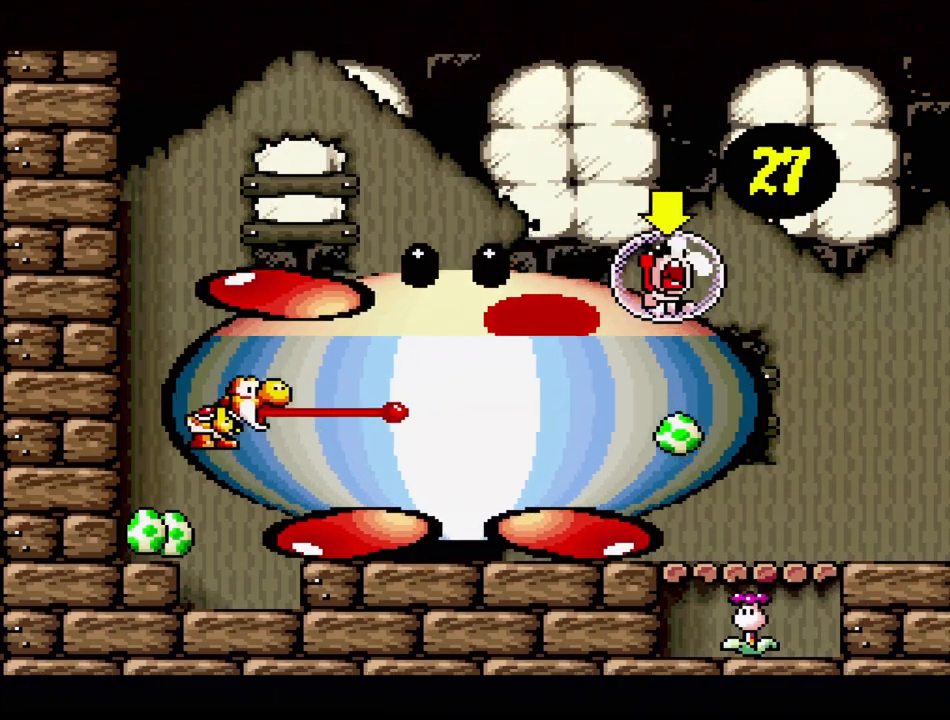
{"buttons": ["A", "DPAD_RIGHT"], "events": [[33, "A", "down"], [433, "A", "up"], [483, "DPAD_RIGHT", "down"], [500, "A", "down"]]}
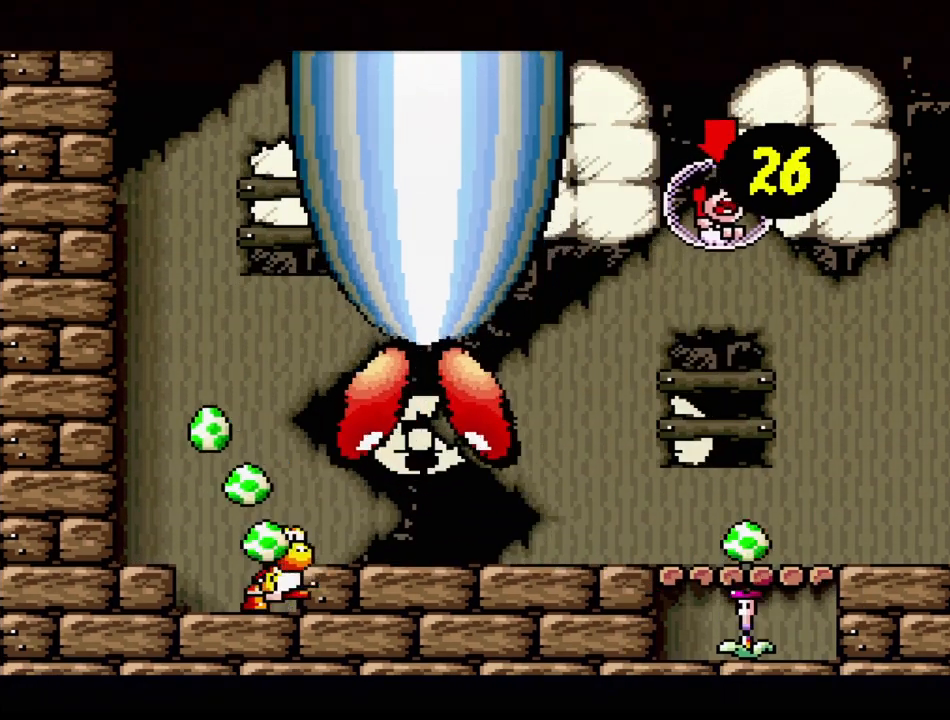
{"buttons": ["A"], "events": [[133, "DPAD_RIGHT", "up"]]}
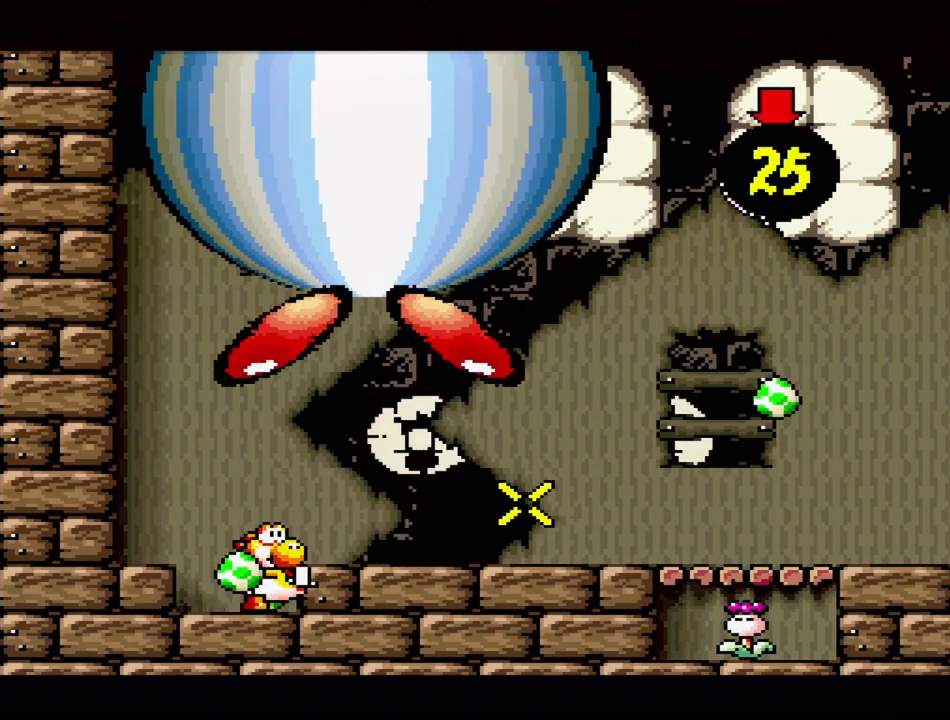
{"buttons": ["DPAD_RIGHT"], "events": [[167, "A", "up"], [500, "DPAD_RIGHT", "down"]]}
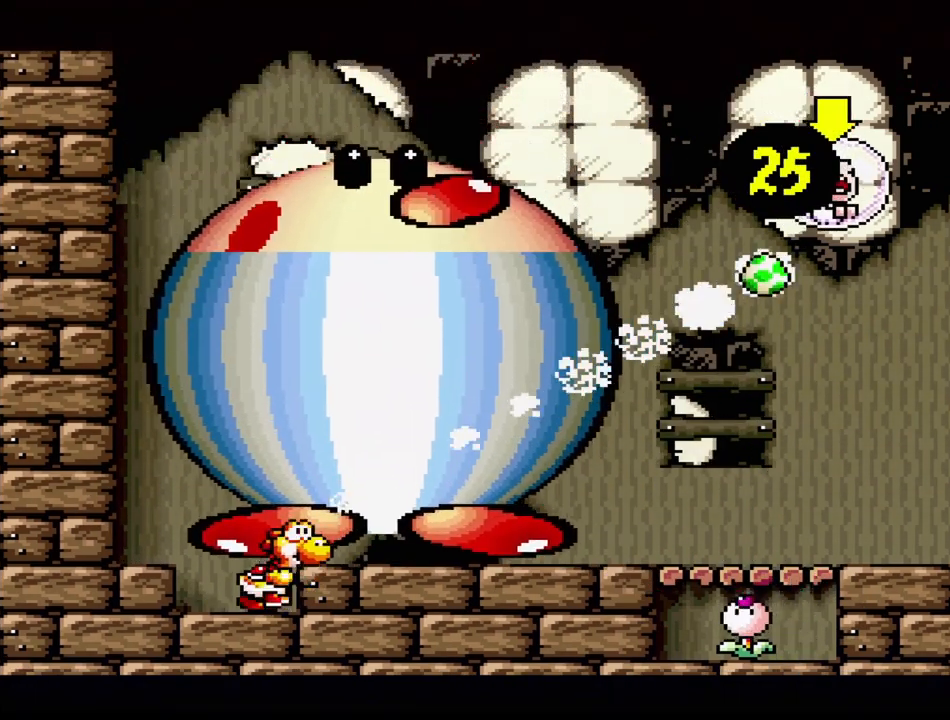
{"buttons": ["Y", "DPAD_RIGHT"], "events": [[33, "Y", "down"], [50, "B", "down"], [133, "DPAD_RIGHT", "up"], [217, "B", "up"], [283, "B", "down"], [333, "DPAD_RIGHT", "down"], [450, "B", "up"]]}
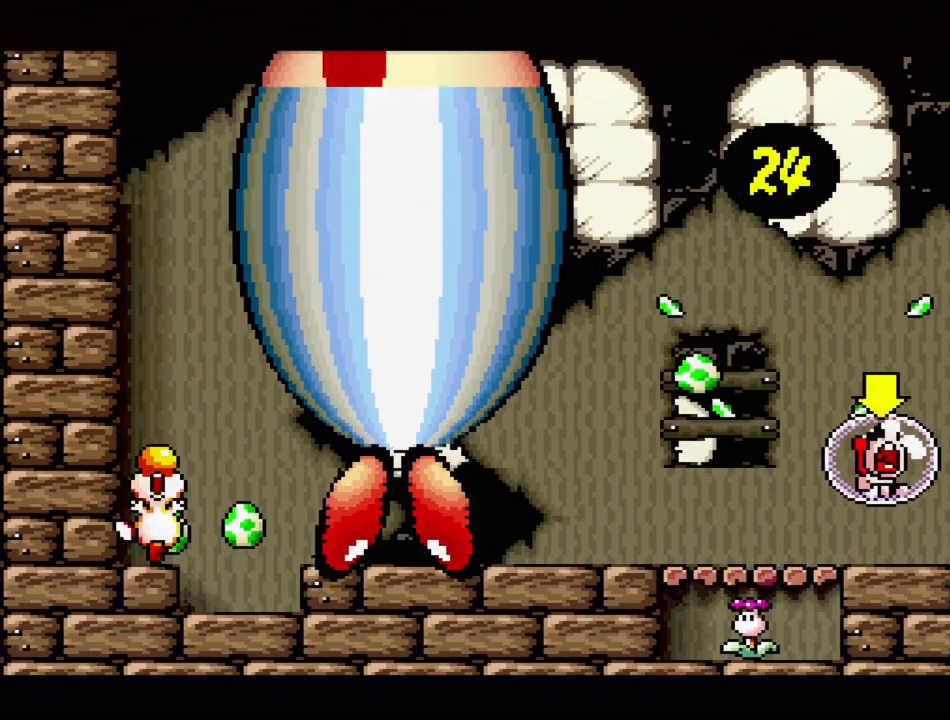
{"buttons": ["Y", "DPAD_UP", "DPAD_RIGHT"], "events": [[317, "B", "down"], [417, "DPAD_UP", "down"], [500, "B", "up"]]}
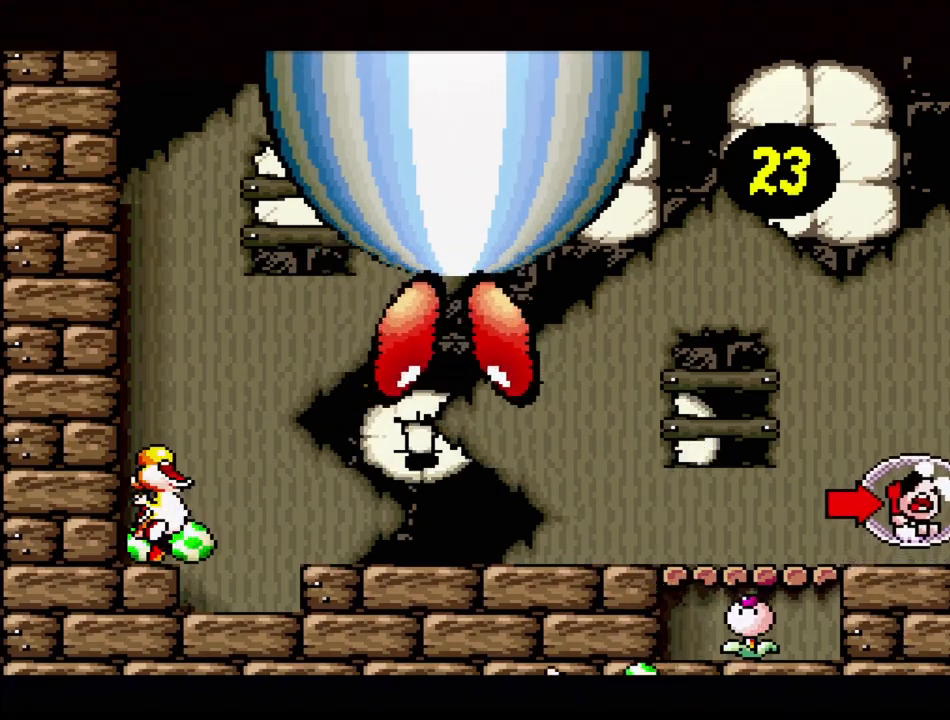
{"buttons": ["A"], "events": [[150, "B", "down"], [283, "B", "up"], [283, "DPAD_UP", "up"], [300, "DPAD_RIGHT", "up"], [300, "Y", "up"], [383, "A", "down"]]}
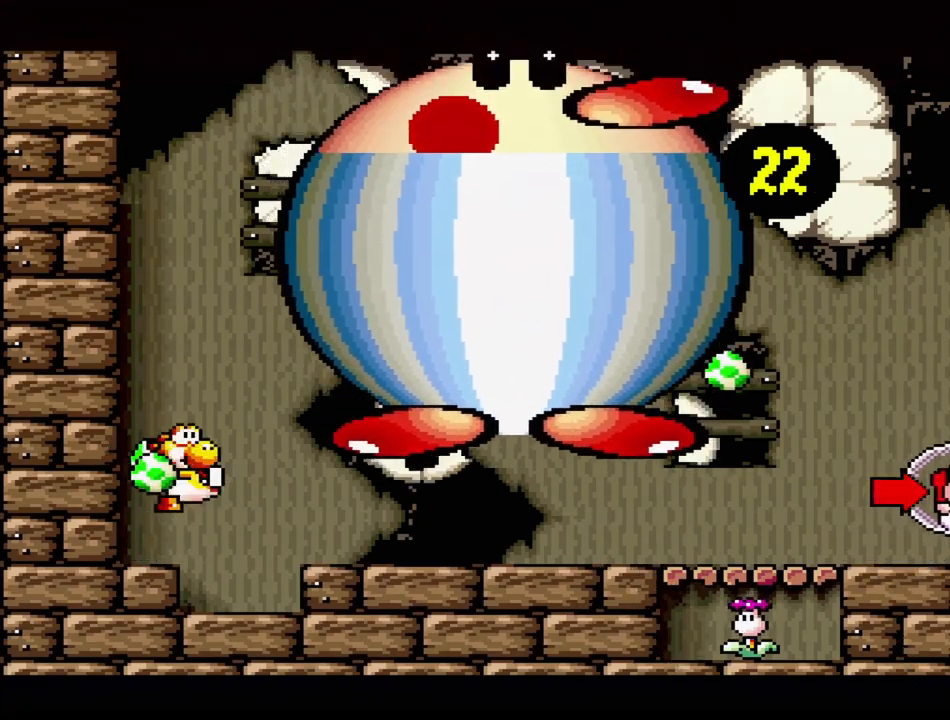
{"buttons": [], "events": [[500, "A", "up"]]}
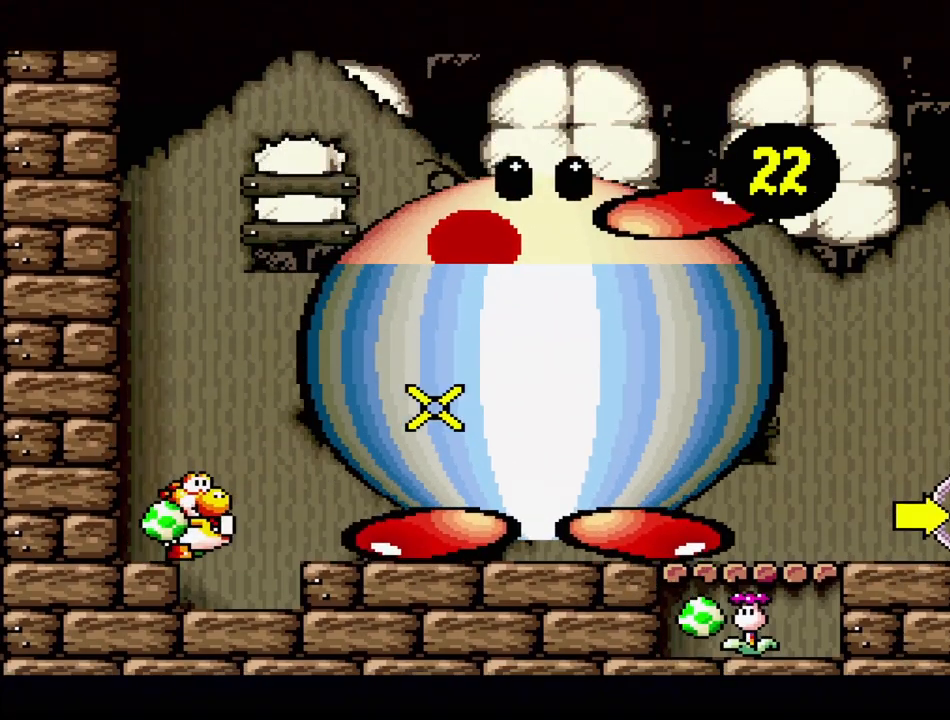
{"buttons": ["B", "Y", "DPAD_UP", "DPAD_RIGHT"], "events": [[283, "Y", "down"], [317, "B", "down"], [333, "DPAD_RIGHT", "down"], [483, "DPAD_UP", "down"]]}
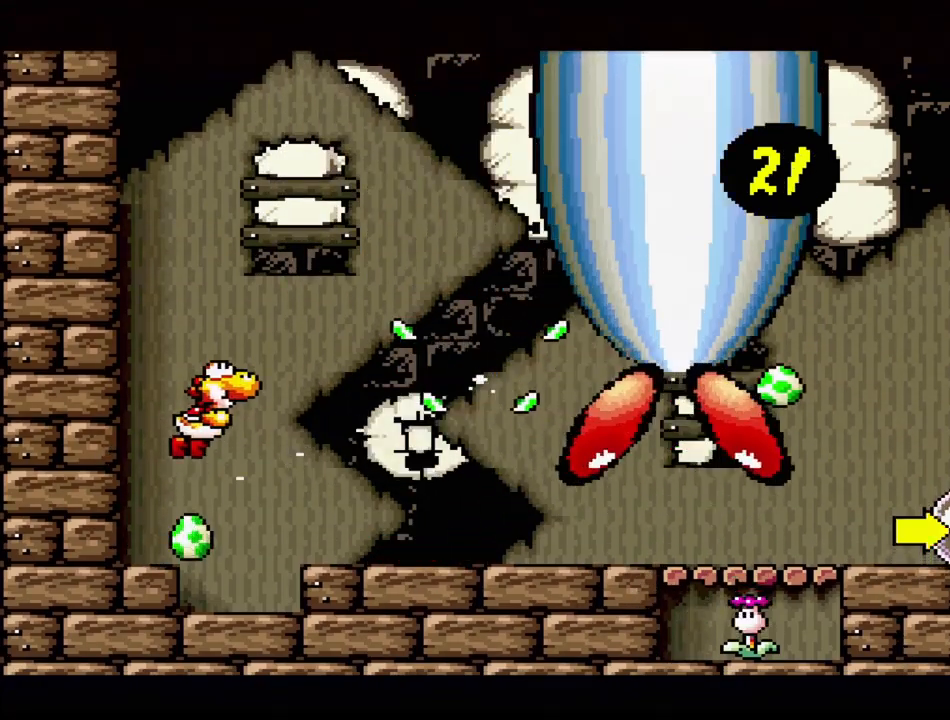
{"buttons": ["Y", "DPAD_RIGHT"], "events": [[67, "B", "up"], [83, "B", "down"], [167, "B", "up"], [300, "DPAD_UP", "up"]]}
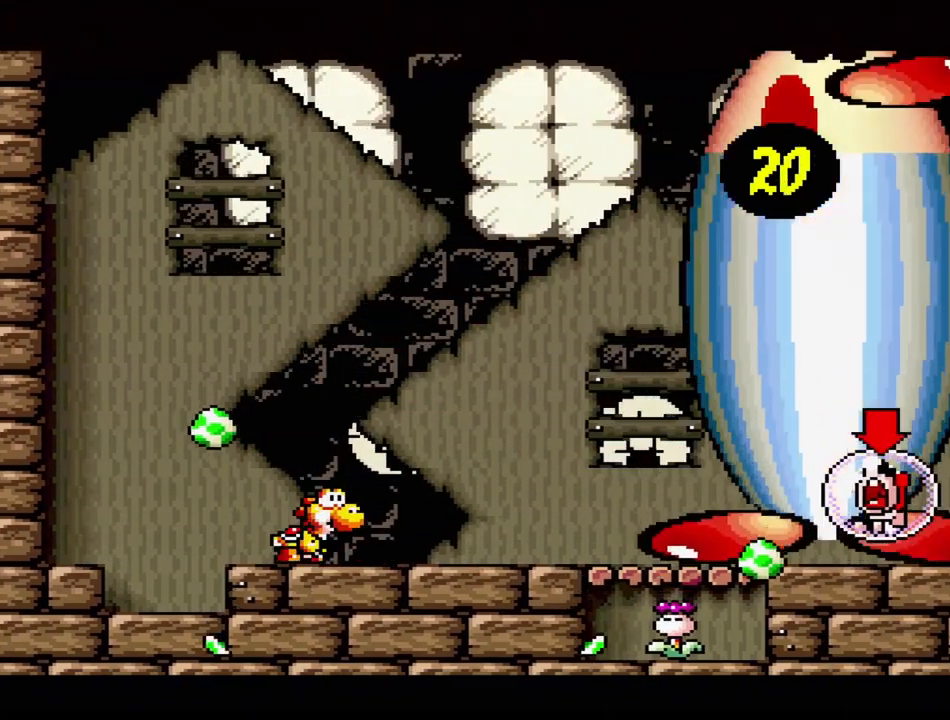
{"buttons": ["B", "Y"], "events": [[283, "Y", "up"], [350, "DPAD_RIGHT", "up"], [400, "Y", "down"], [417, "B", "down"]]}
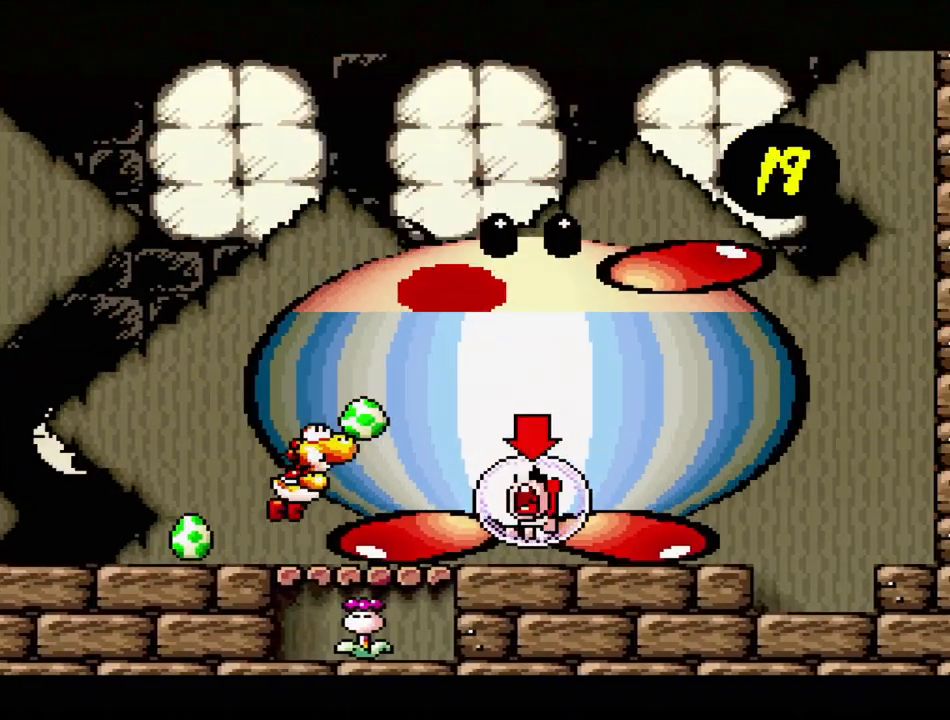
{"buttons": ["A", "DPAD_RIGHT"], "events": [[50, "DPAD_LEFT", "down"], [67, "DPAD_UP", "down"], [100, "B", "up"], [267, "B", "down"], [300, "B", "up"], [317, "DPAD_LEFT", "up"], [317, "DPAD_RIGHT", "down"], [317, "DPAD_UP", "up"], [317, "Y", "up"], [417, "A", "down"]]}